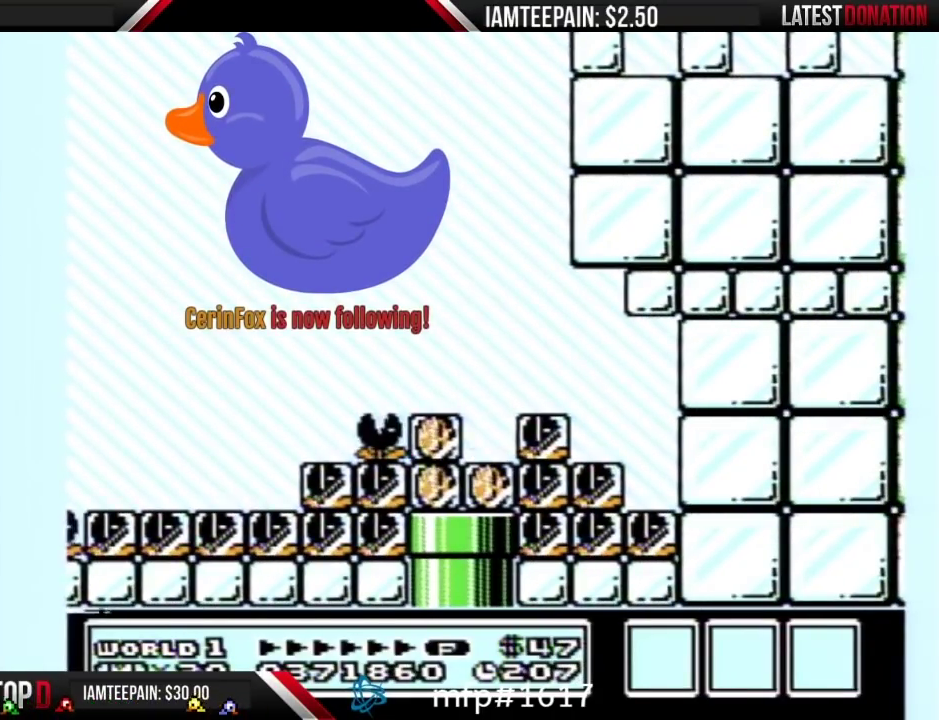
Gameplay with a controller (Nintendo layout); each line is a JSON object with the inputs held at the frame after it. "events" lists button and stick changes between this image and that frame as [ms after this image, input, new state], when the widget could be followed in between. Not read: L3 R3.
{"buttons": ["DPAD_RIGHT"], "events": [[67, "A", "up"], [217, "B", "up"], [250, "DPAD_LEFT", "up"], [400, "DPAD_RIGHT", "down"]]}
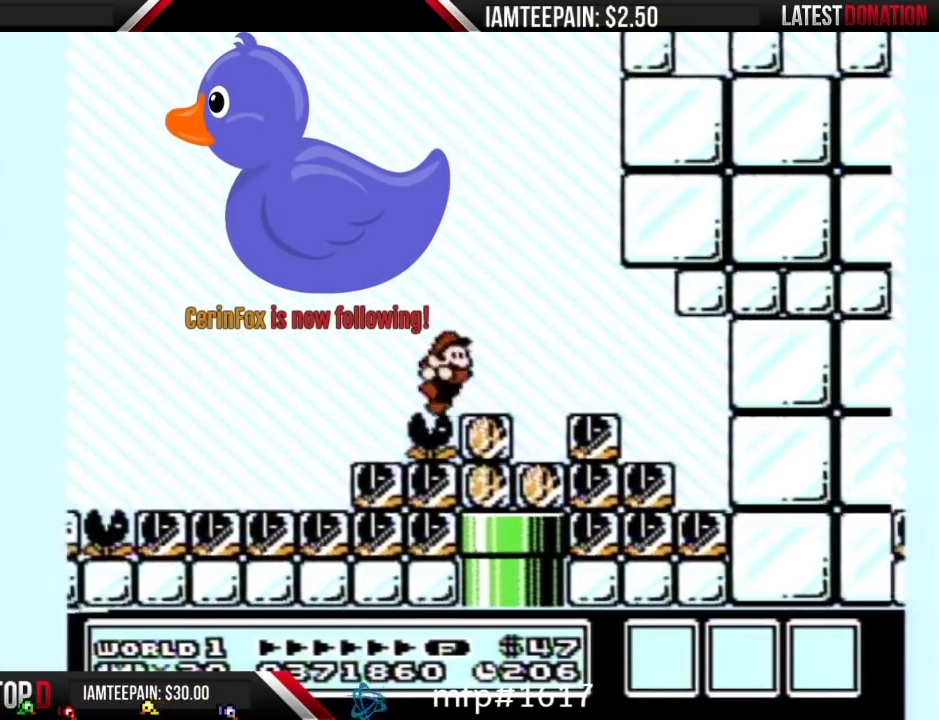
{"buttons": [], "events": [[67, "DPAD_RIGHT", "up"]]}
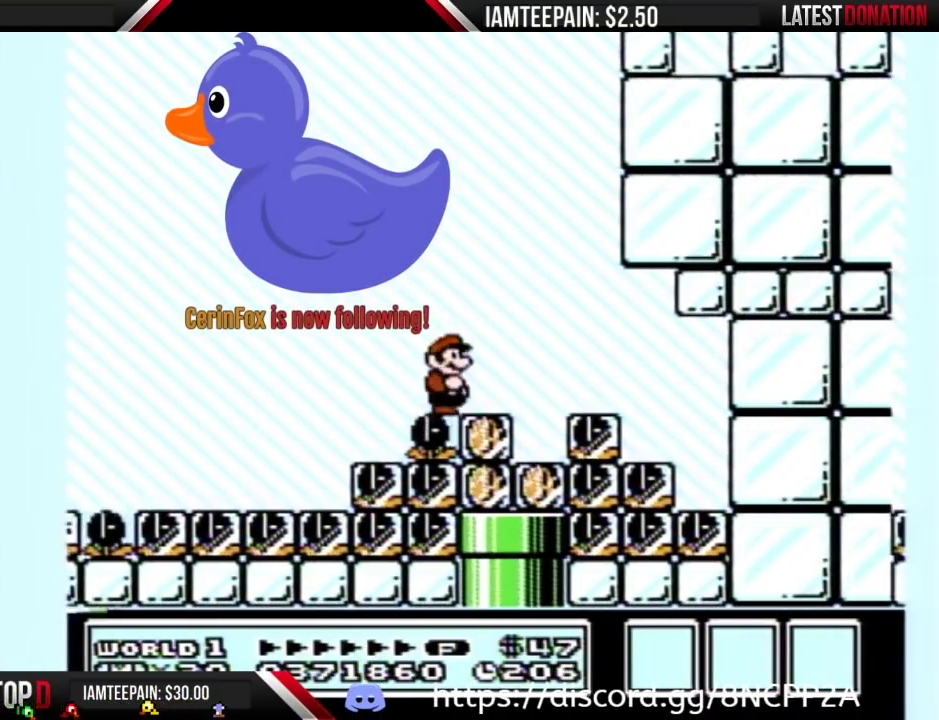
{"buttons": [], "events": []}
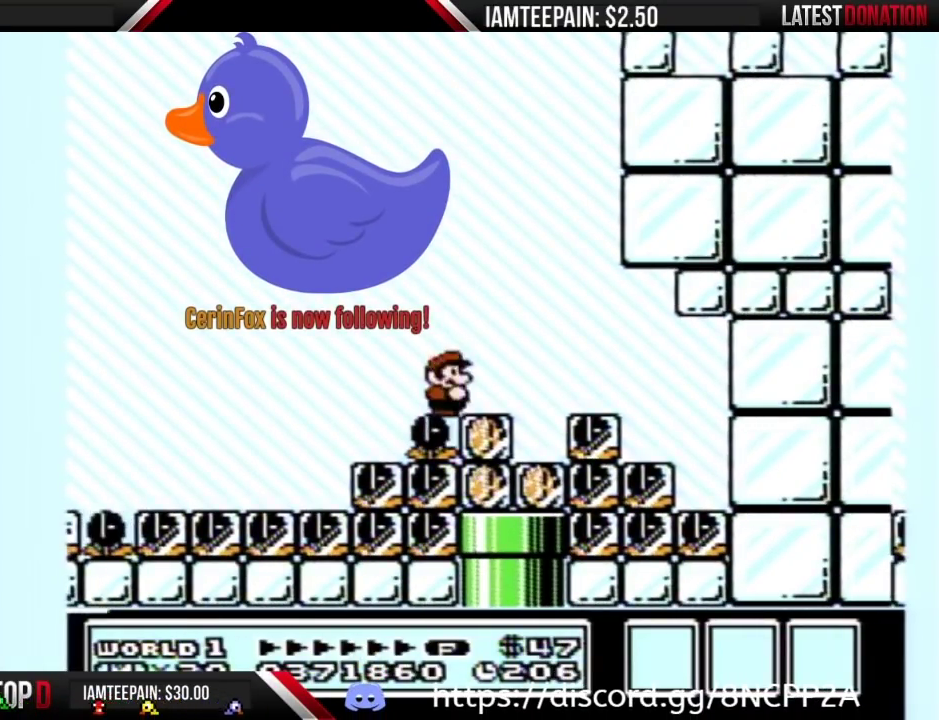
{"buttons": [], "events": []}
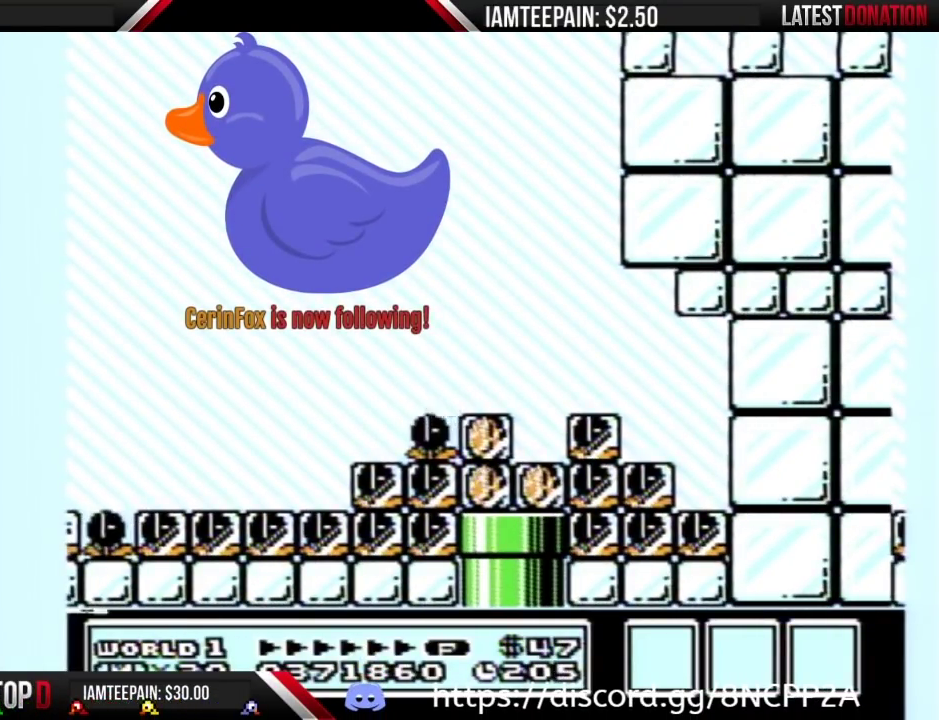
{"buttons": [], "events": []}
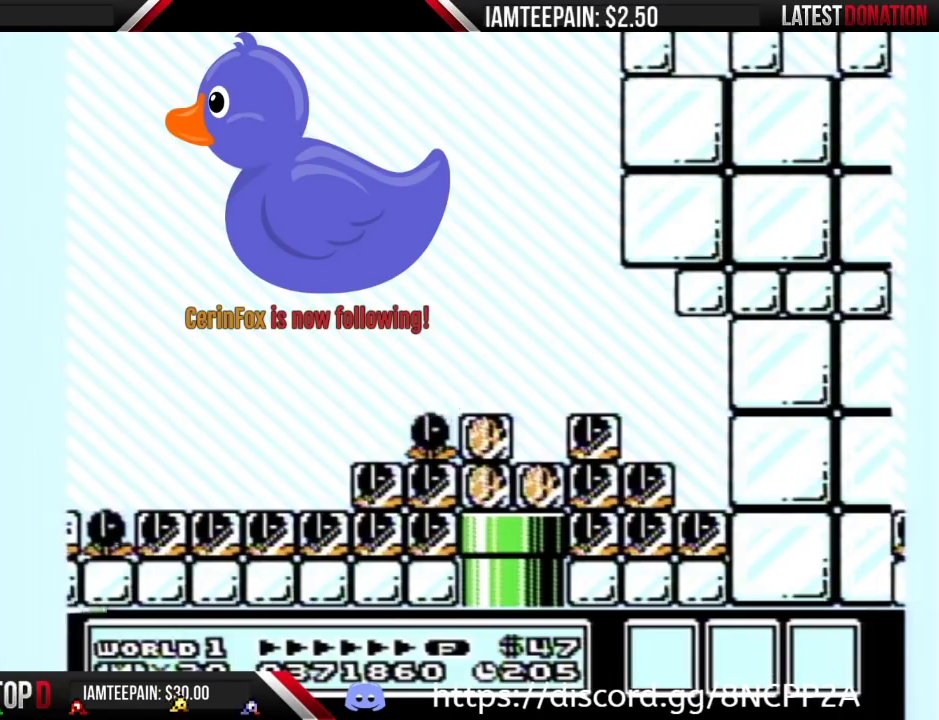
{"buttons": [], "events": []}
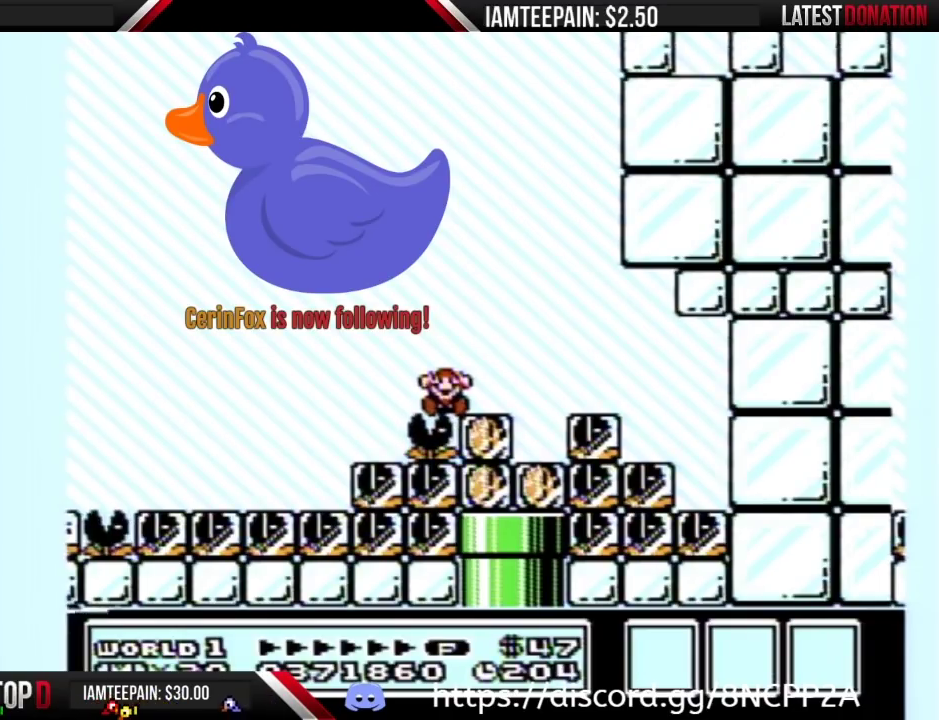
{"buttons": [], "events": []}
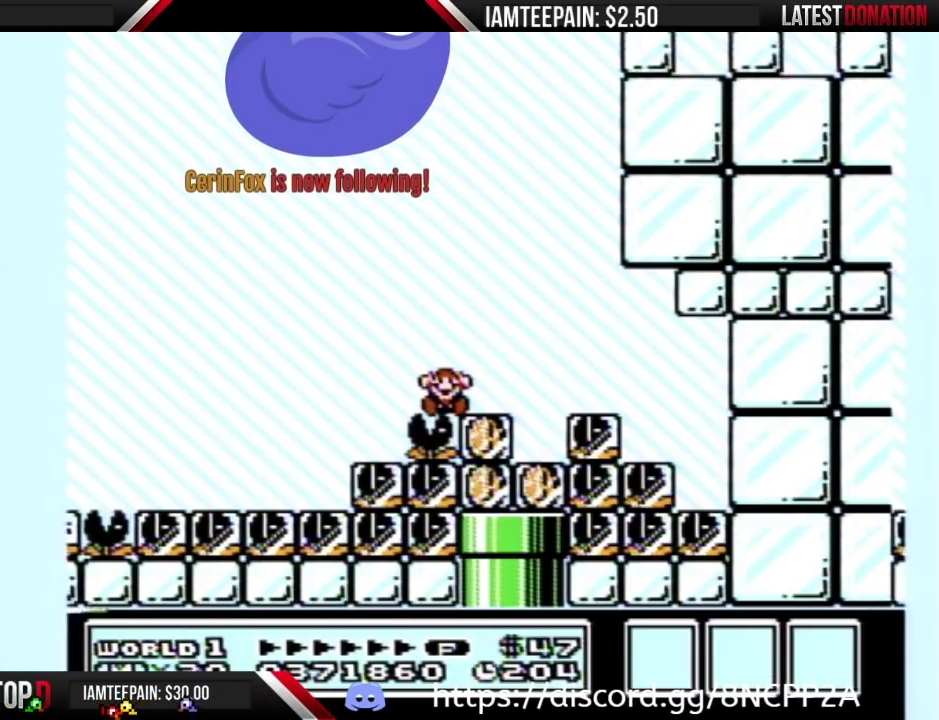
{"buttons": [], "events": []}
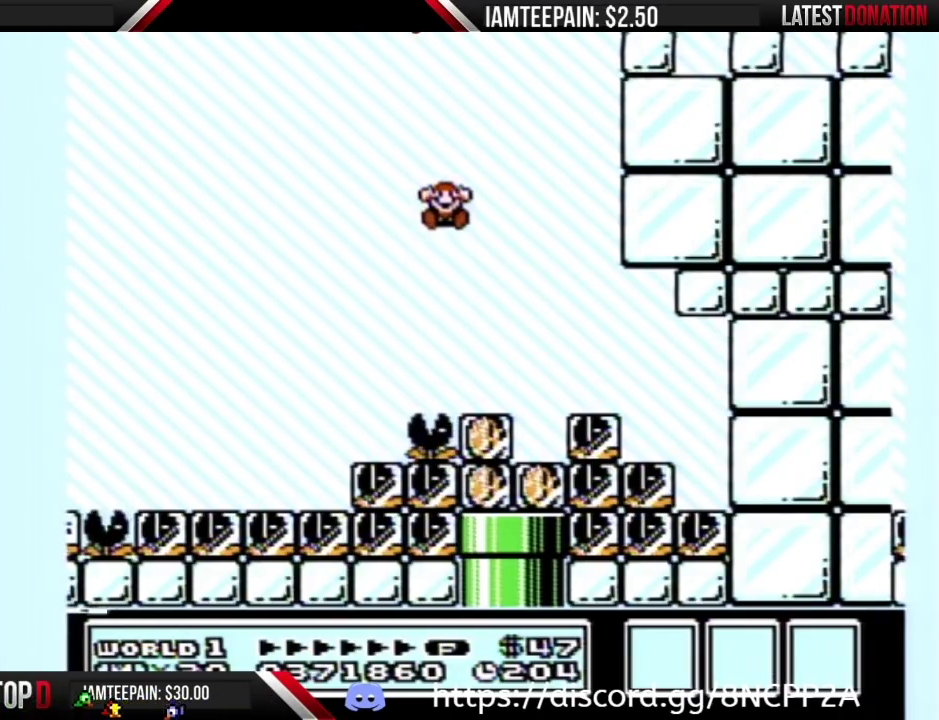
{"buttons": [], "events": []}
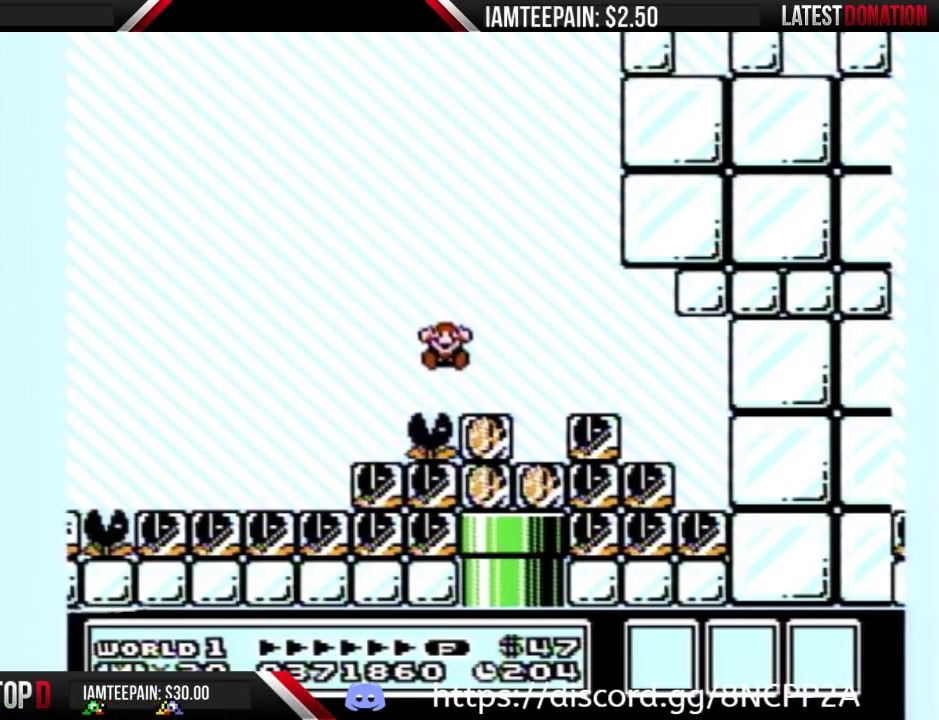
{"buttons": [], "events": []}
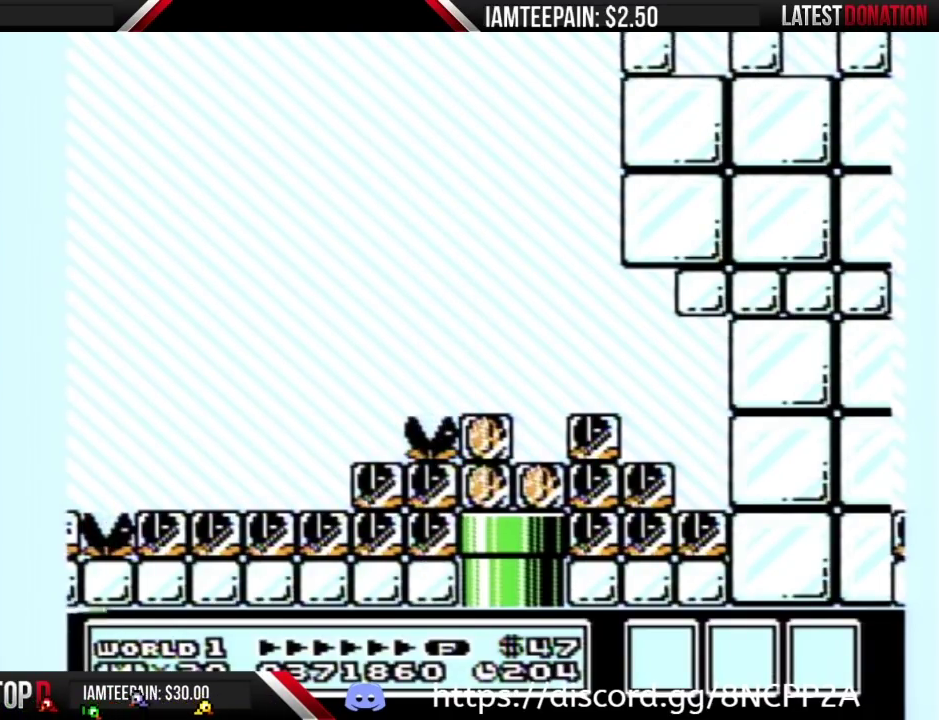
{"buttons": ["B", "DPAD_RIGHT"], "events": [[200, "B", "down"], [267, "DPAD_RIGHT", "down"]]}
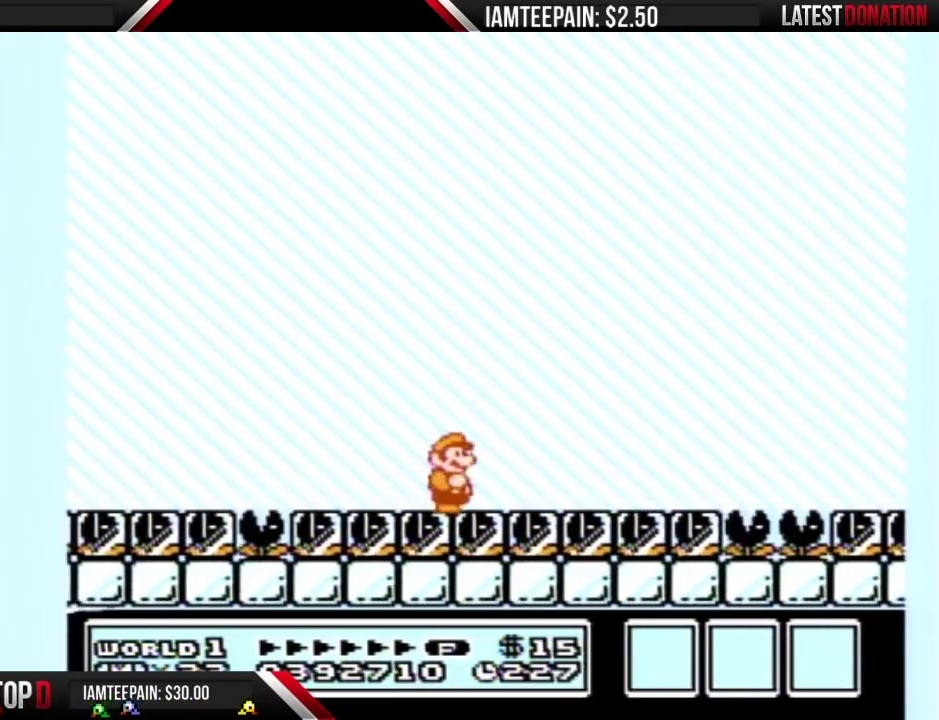
{"buttons": ["B", "DPAD_RIGHT"], "events": [[133, "DPAD_RIGHT", "up"], [233, "DPAD_RIGHT", "down"]]}
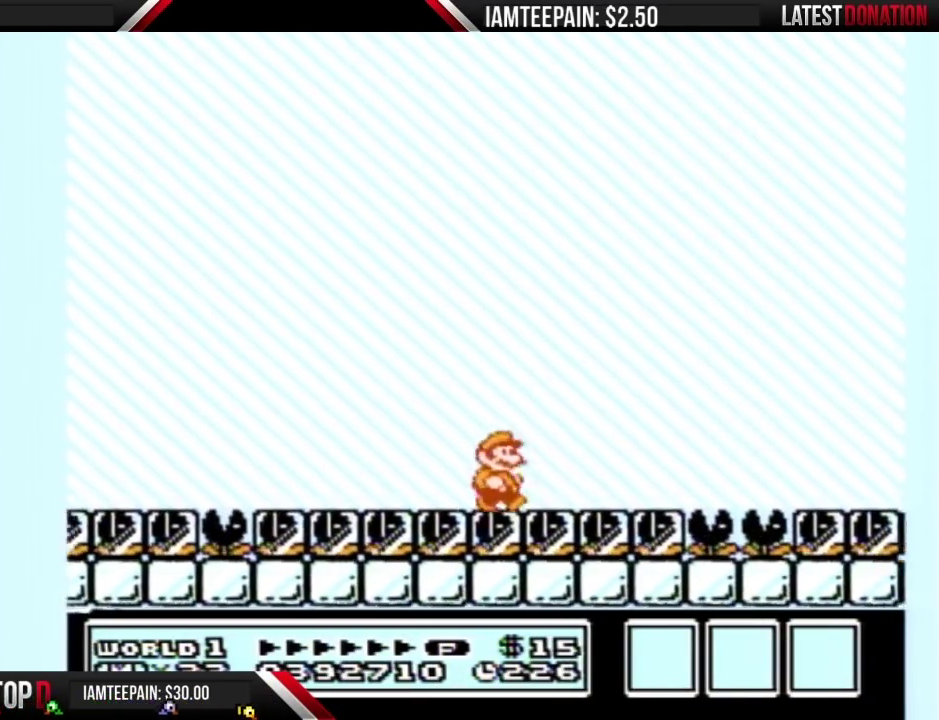
{"buttons": ["A", "B", "DPAD_LEFT"], "events": [[317, "A", "down"], [317, "DPAD_RIGHT", "up"], [383, "DPAD_LEFT", "down"]]}
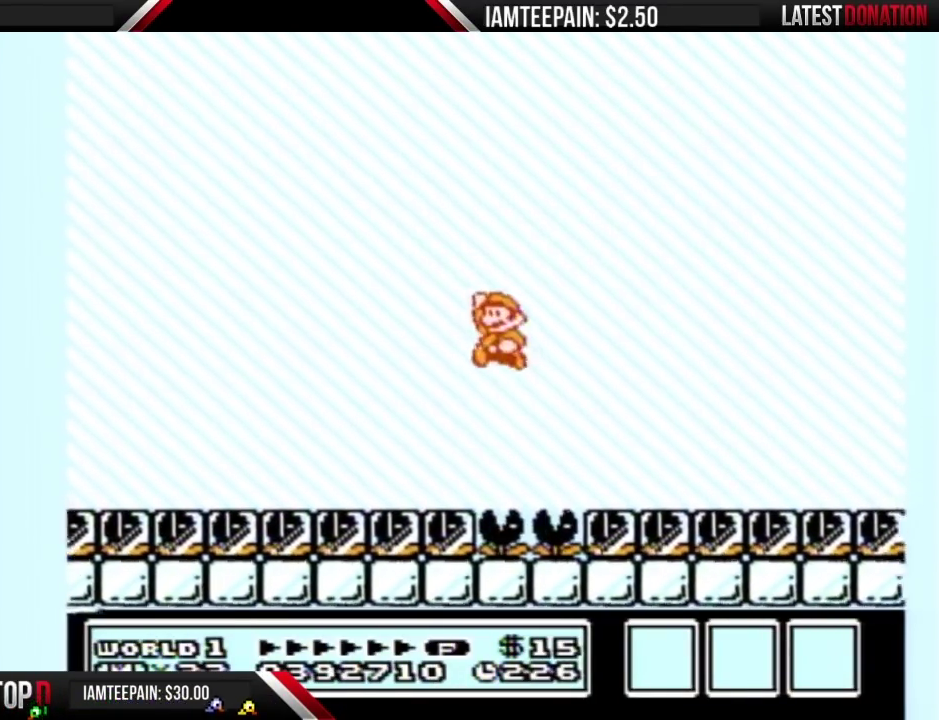
{"buttons": ["B"], "events": [[17, "DPAD_LEFT", "up"], [267, "B", "up"], [267, "DPAD_RIGHT", "down"], [383, "DPAD_RIGHT", "up"], [417, "A", "up"], [483, "B", "down"]]}
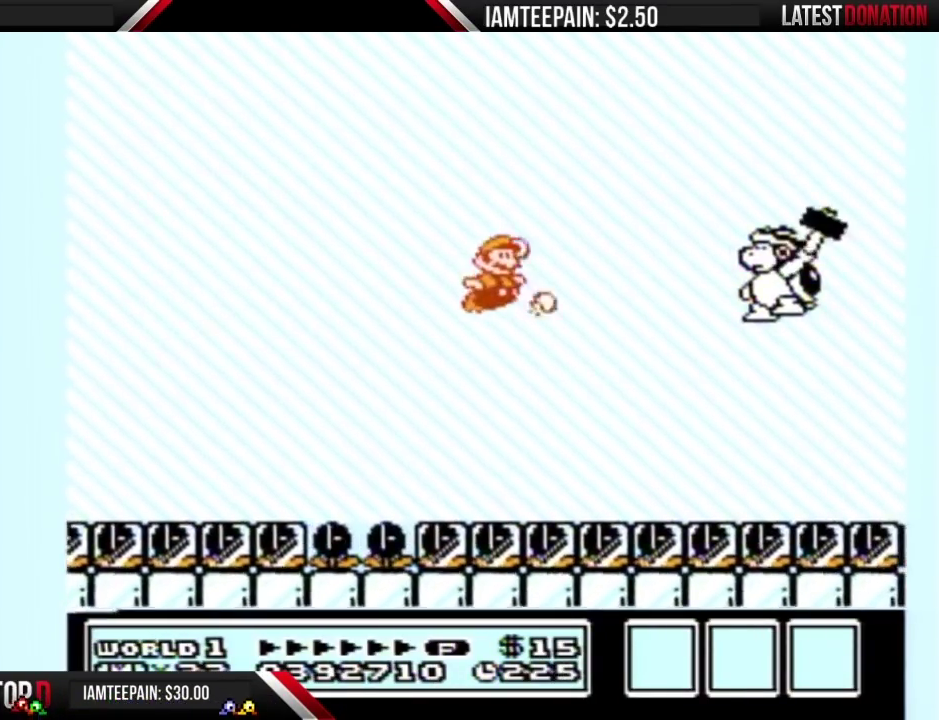
{"buttons": ["A", "B", "DPAD_LEFT"], "events": [[67, "DPAD_LEFT", "down"], [417, "A", "down"]]}
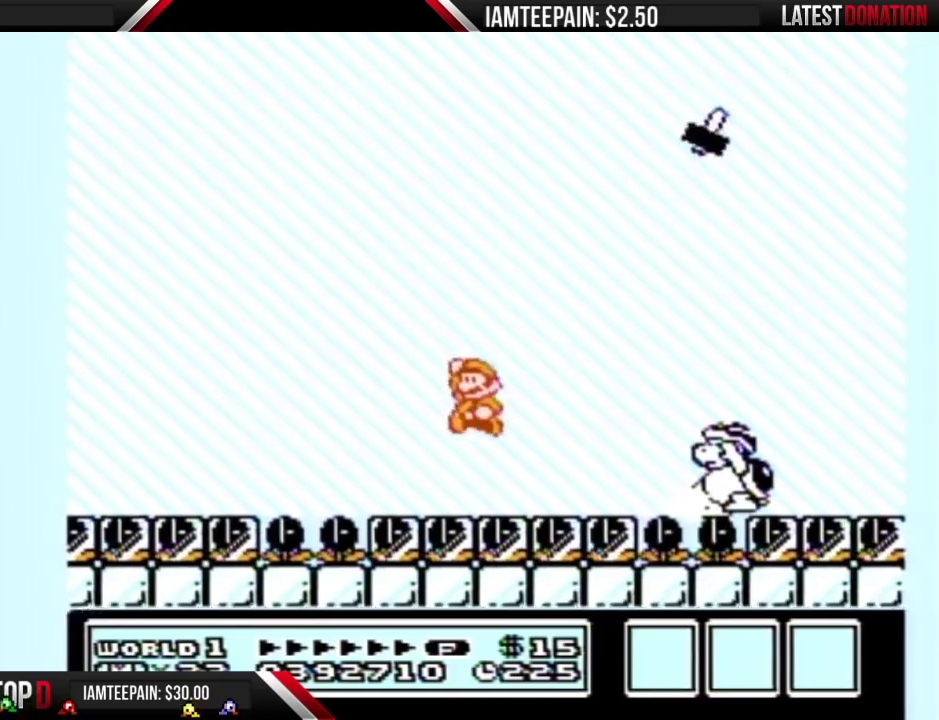
{"buttons": ["DPAD_RIGHT"], "events": [[100, "DPAD_LEFT", "up"], [200, "DPAD_RIGHT", "down"], [350, "DPAD_RIGHT", "up"], [417, "A", "up"], [450, "B", "up"], [483, "DPAD_RIGHT", "down"]]}
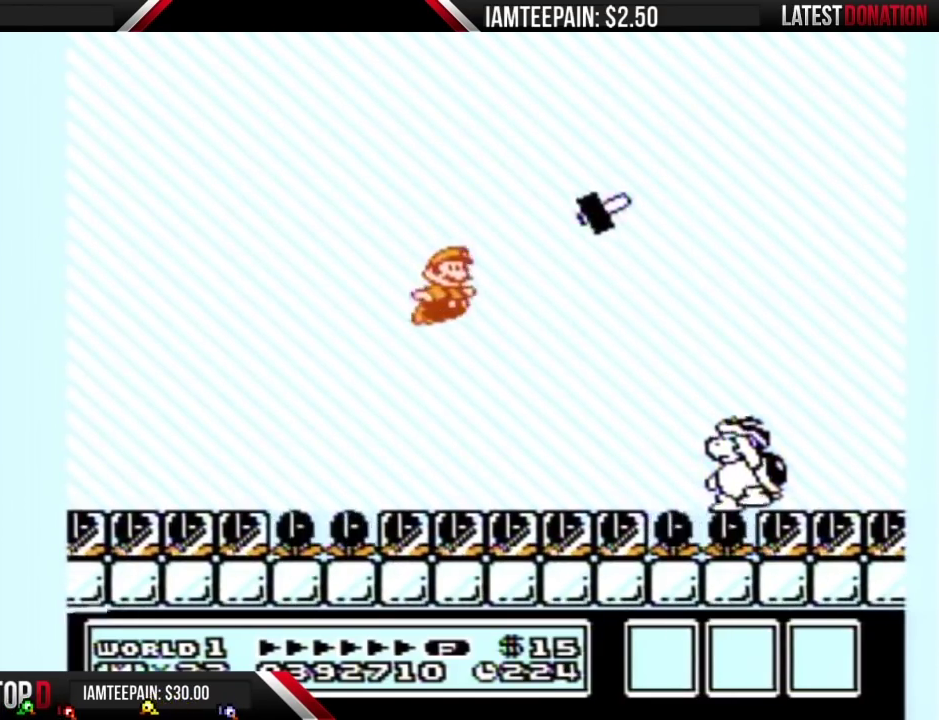
{"buttons": ["A", "B", "DPAD_LEFT"], "events": [[100, "DPAD_RIGHT", "up"], [133, "B", "down"], [200, "DPAD_LEFT", "down"], [383, "A", "down"]]}
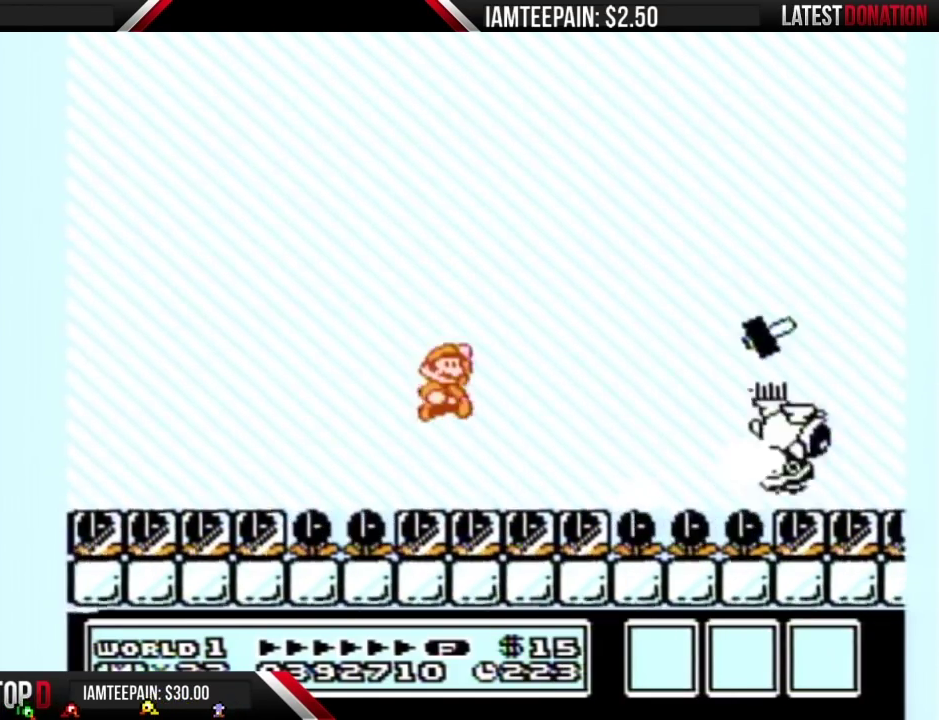
{"buttons": ["B"], "events": [[17, "DPAD_LEFT", "up"], [50, "DPAD_RIGHT", "down"], [267, "DPAD_RIGHT", "up"], [350, "A", "up"], [350, "DPAD_LEFT", "down"], [483, "DPAD_LEFT", "up"]]}
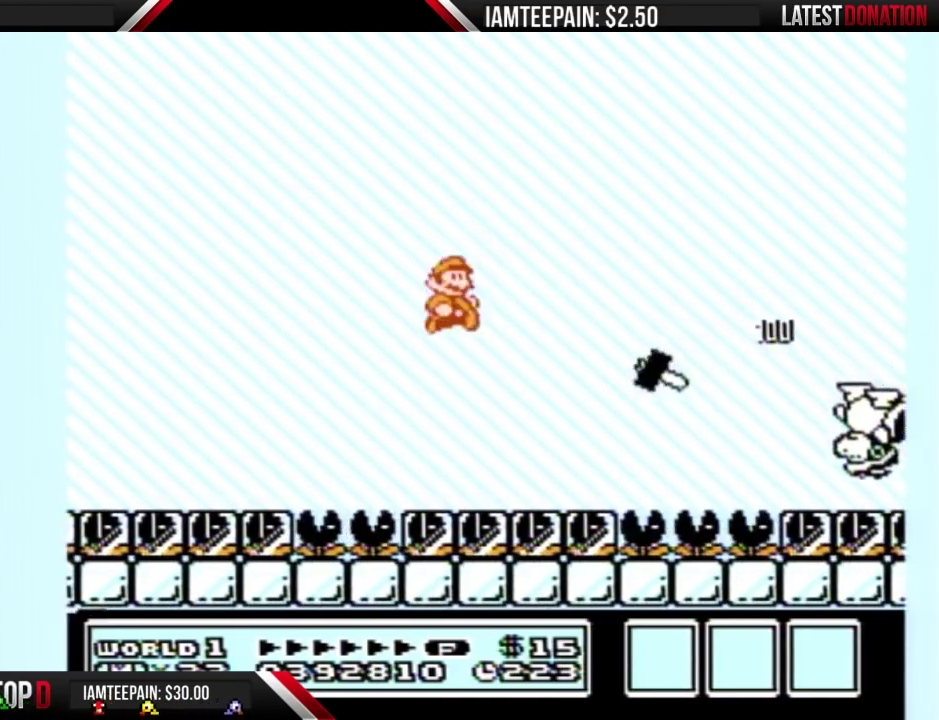
{"buttons": ["A", "B", "DPAD_RIGHT"], "events": [[50, "DPAD_RIGHT", "down"], [483, "A", "down"]]}
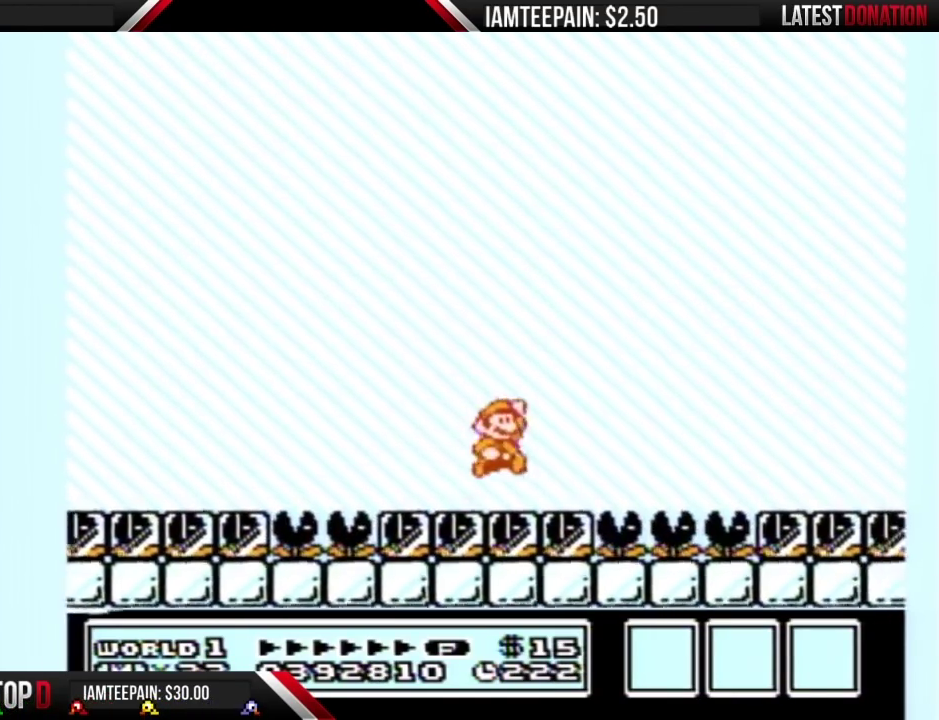
{"buttons": ["B"], "events": [[317, "A", "up"], [417, "DPAD_RIGHT", "up"]]}
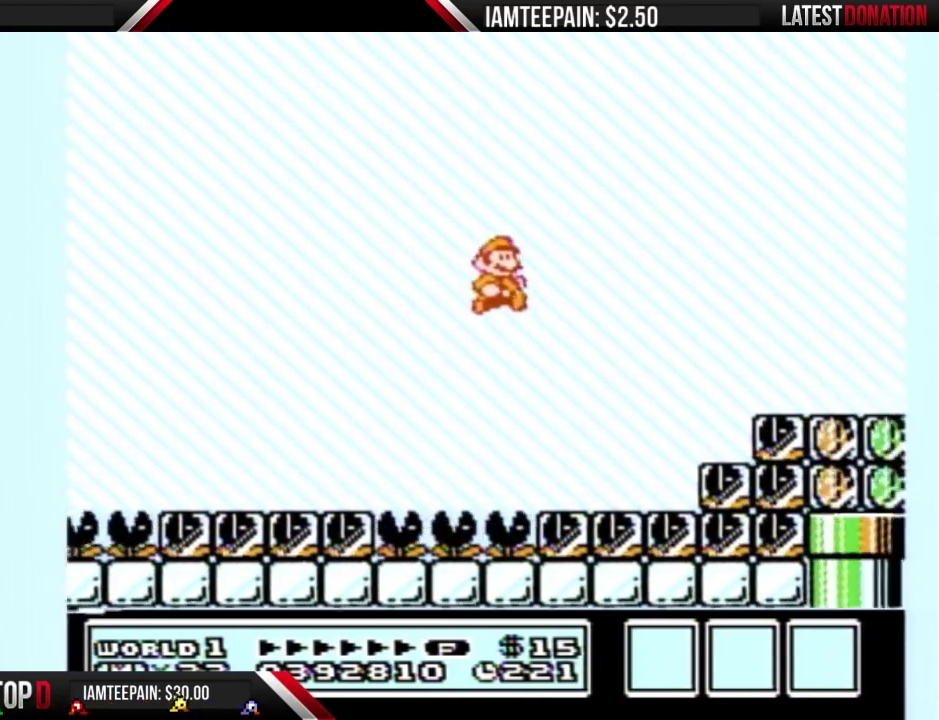
{"buttons": ["B", "DPAD_RIGHT"], "events": [[33, "DPAD_LEFT", "down"], [167, "DPAD_LEFT", "up"], [267, "DPAD_RIGHT", "down"]]}
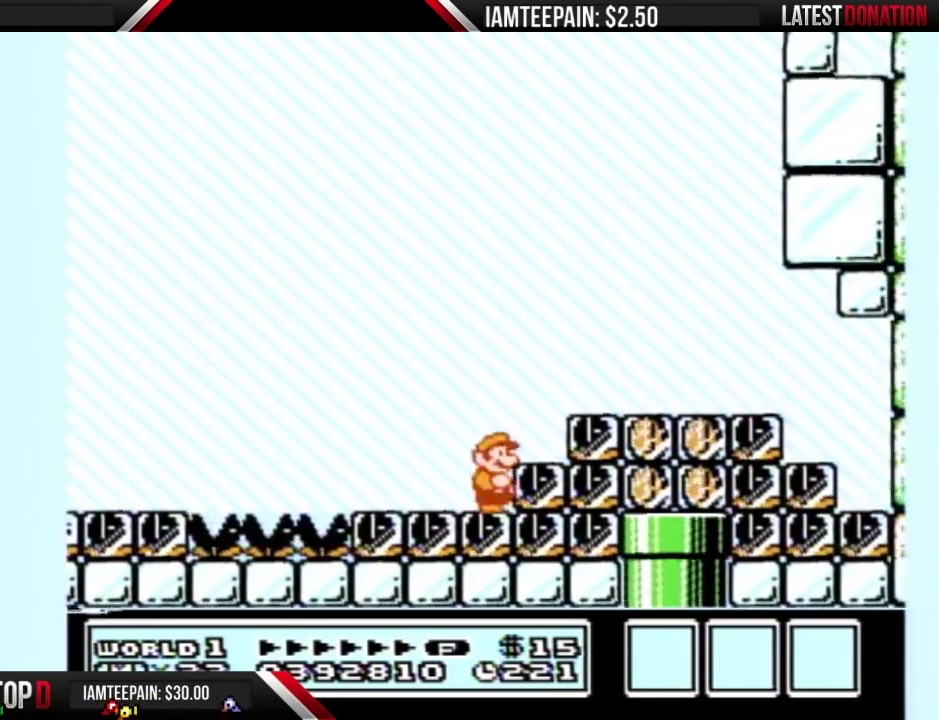
{"buttons": ["B", "DPAD_RIGHT"], "events": [[17, "DPAD_RIGHT", "up"], [67, "A", "down"], [167, "DPAD_RIGHT", "down"], [233, "A", "up"], [317, "DPAD_RIGHT", "up"], [417, "DPAD_RIGHT", "down"]]}
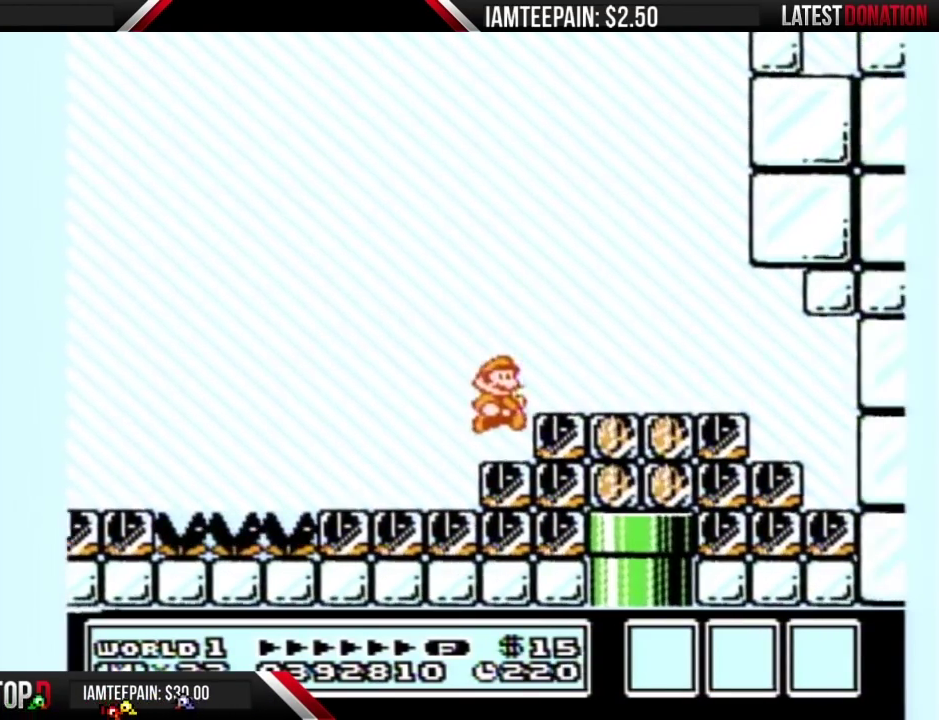
{"buttons": ["DPAD_RIGHT"], "events": [[67, "B", "up"], [167, "DPAD_RIGHT", "up"], [267, "A", "down"], [417, "DPAD_RIGHT", "down"], [450, "A", "up"]]}
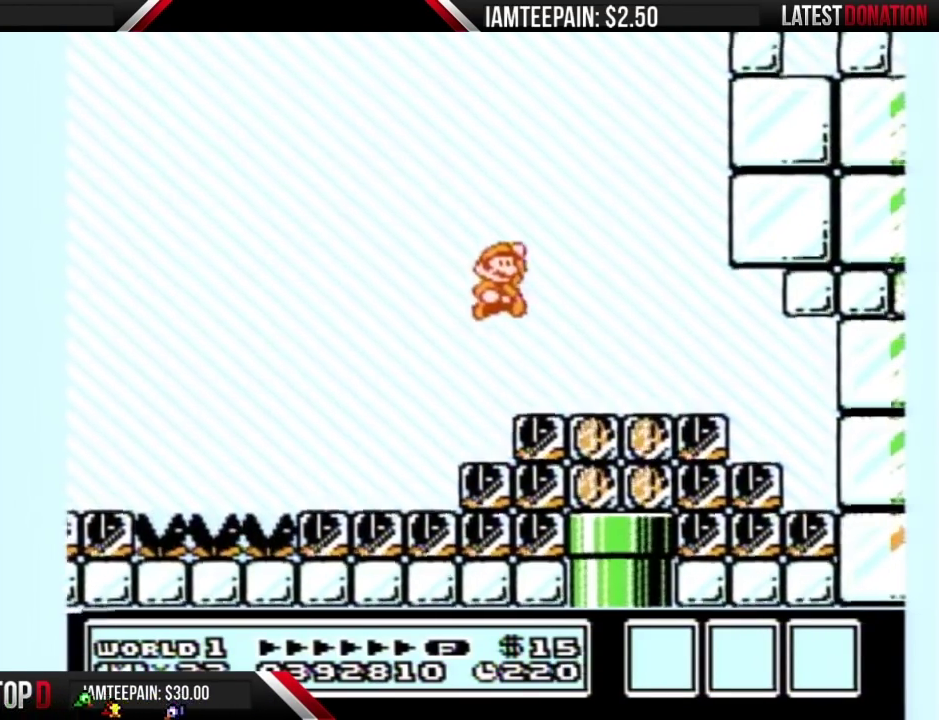
{"buttons": ["A", "B"], "events": [[50, "DPAD_RIGHT", "up"], [267, "B", "down"], [450, "A", "down"]]}
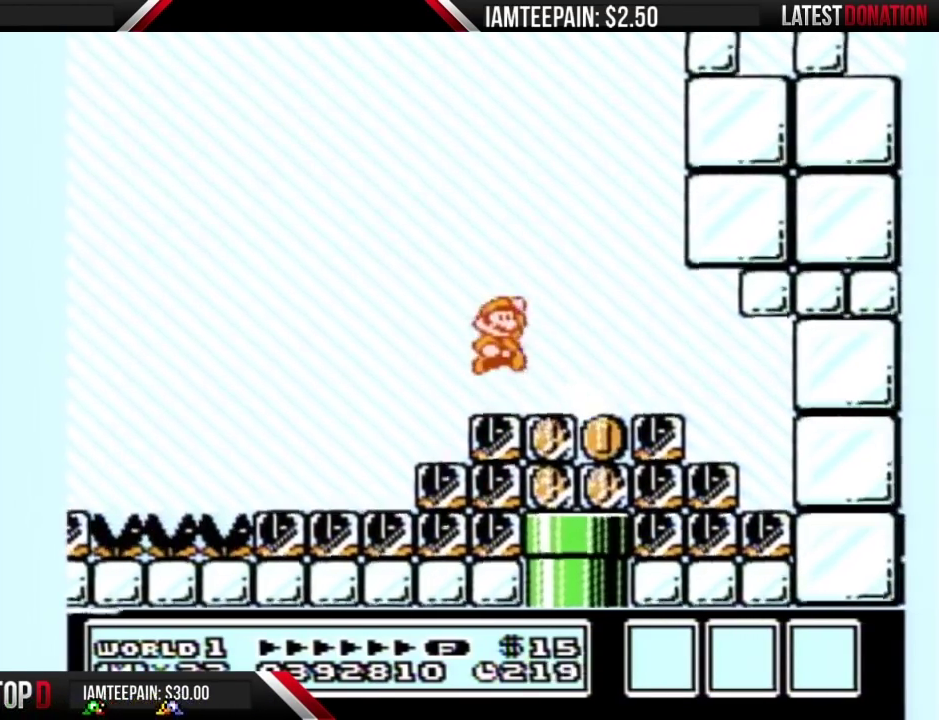
{"buttons": [], "events": [[200, "DPAD_RIGHT", "down"], [300, "A", "up"], [350, "B", "up"], [483, "DPAD_RIGHT", "up"]]}
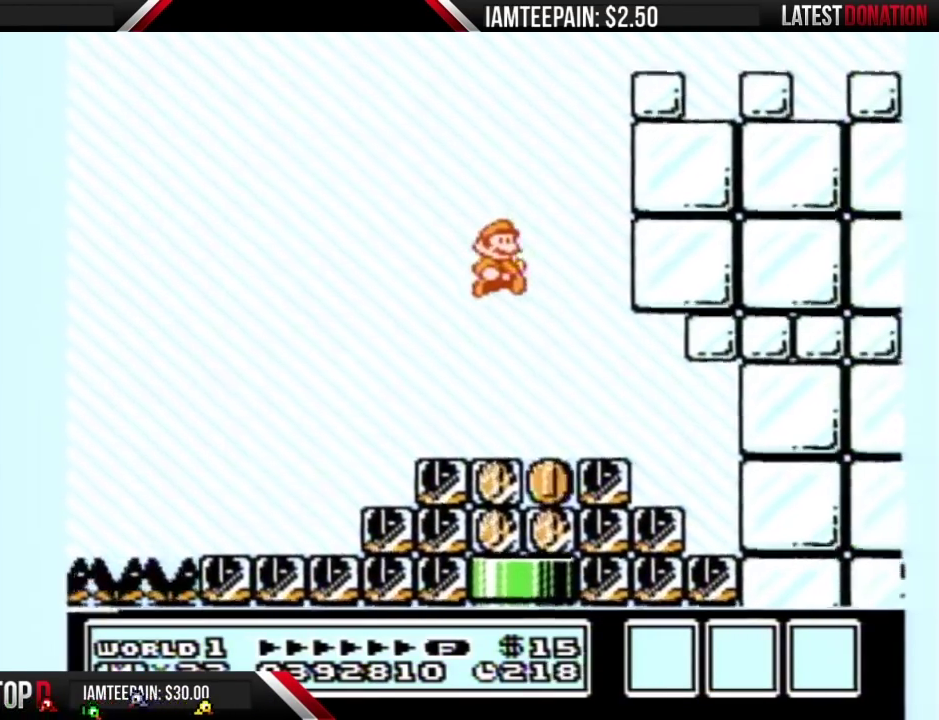
{"buttons": ["B"], "events": [[200, "DPAD_LEFT", "down"], [300, "DPAD_LEFT", "up"], [483, "B", "down"]]}
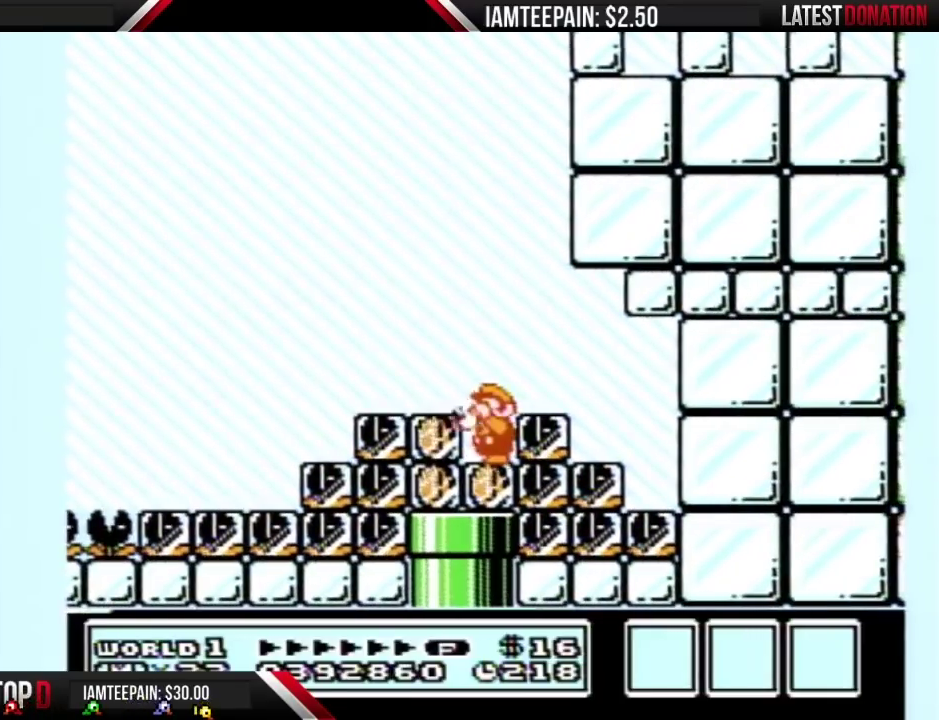
{"buttons": ["DPAD_LEFT"], "events": [[33, "B", "up"], [100, "B", "down"], [233, "B", "up"], [267, "DPAD_LEFT", "down"]]}
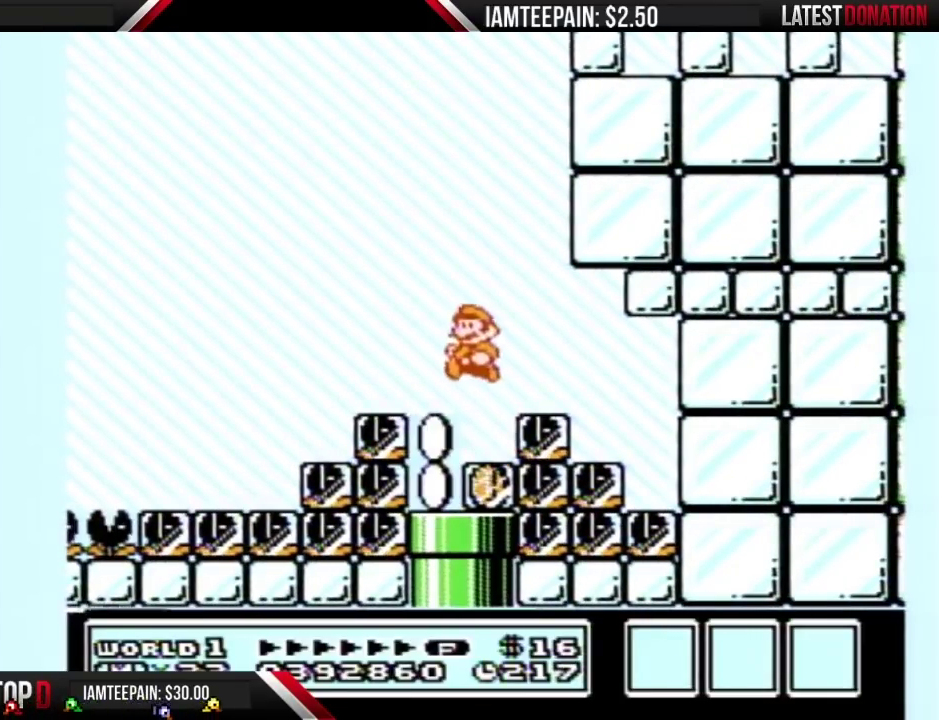
{"buttons": ["DPAD_RIGHT"], "events": [[17, "DPAD_LEFT", "up"], [167, "DPAD_RIGHT", "down"], [350, "B", "down"], [417, "B", "up"]]}
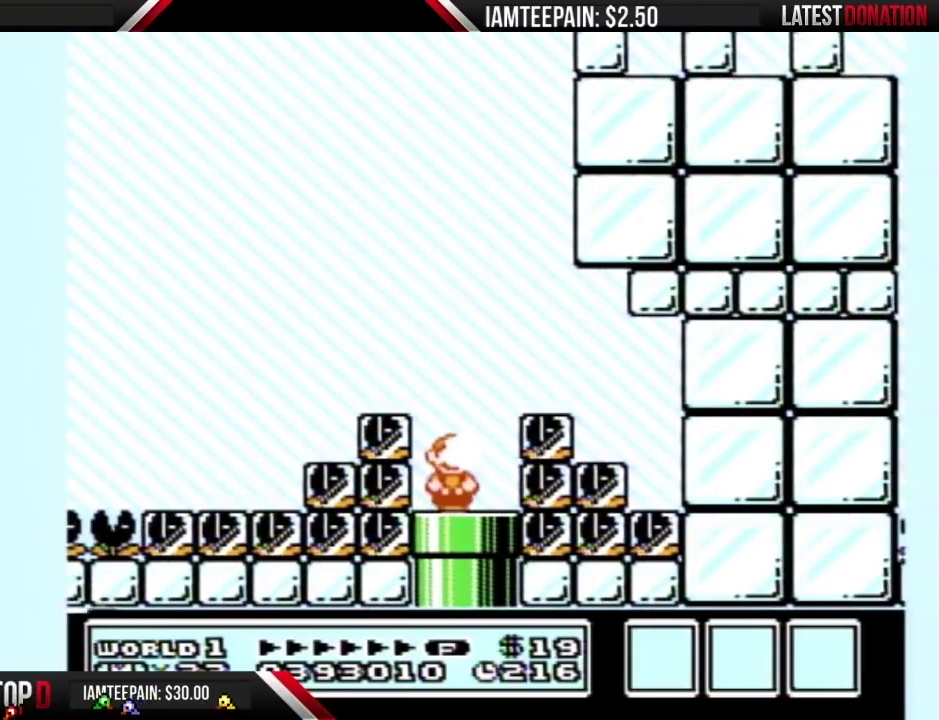
{"buttons": [], "events": [[17, "DPAD_DOWN", "down"], [17, "DPAD_RIGHT", "up"], [317, "DPAD_DOWN", "up"]]}